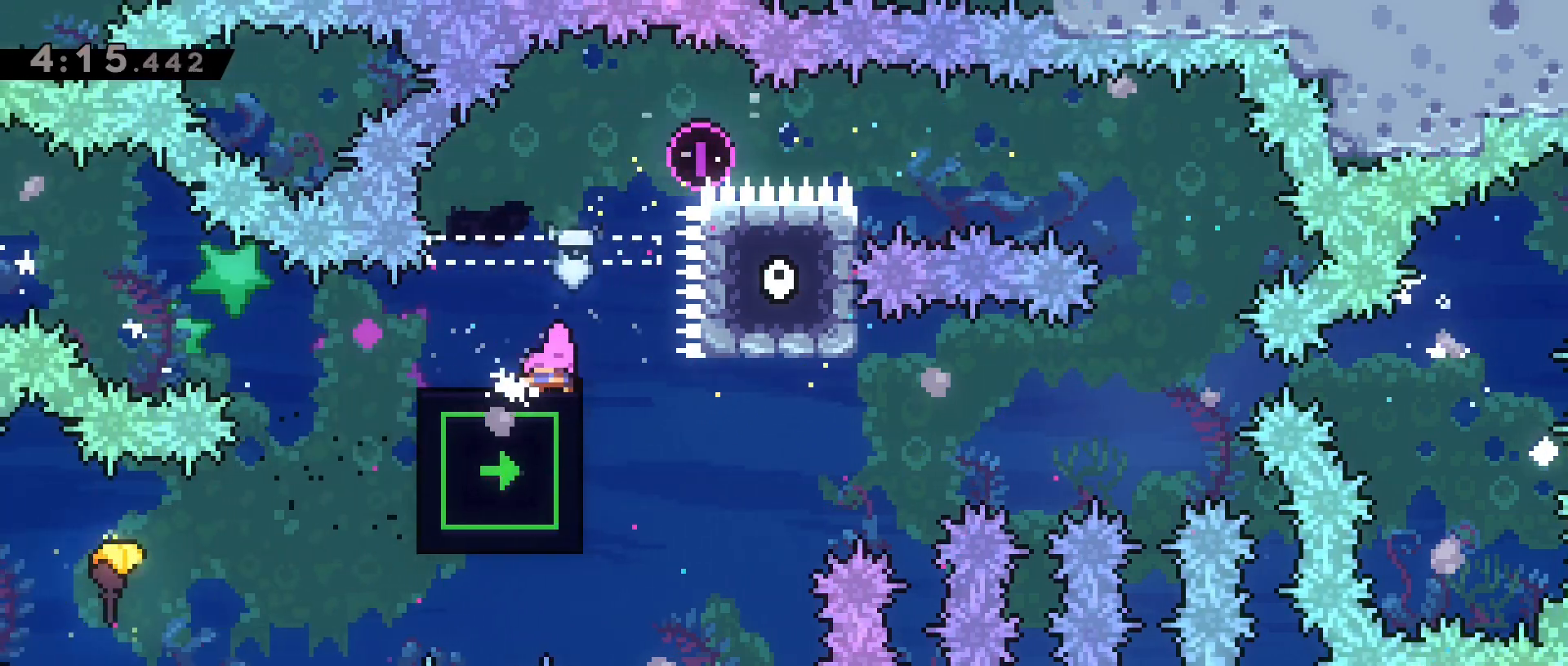
Gameplay with keyboard; each line is a JSON object with the keys held at the frame after it. "events" lists presses ("down") and releases ("up") of "a", "back", "crouch", "d", "dash", "dash2", "grab", "jump", "jump2", "next", "next2", "pause", "s", "stats", "talk" and "w" between this image and that frame as [ms after this image, input, new state], when the widget could be followed in between. No other keys are recorded. Mouse input is not recorded. Key names are as the overlay labels them; some are game actions (e.g. jump) rather than physical keys.
{"keys": ["s"], "events": [[350, "d", "down"], [450, "d", "up"]]}
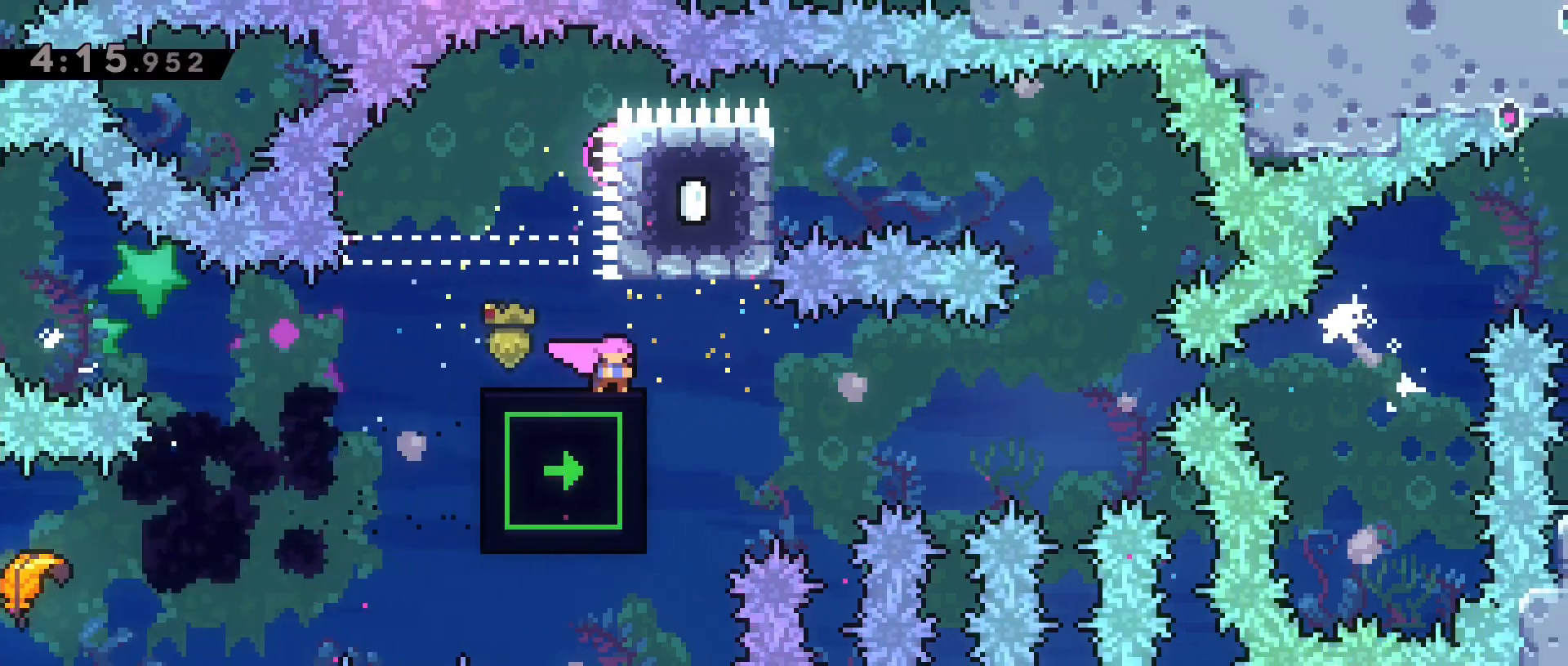
{"keys": ["s"], "events": []}
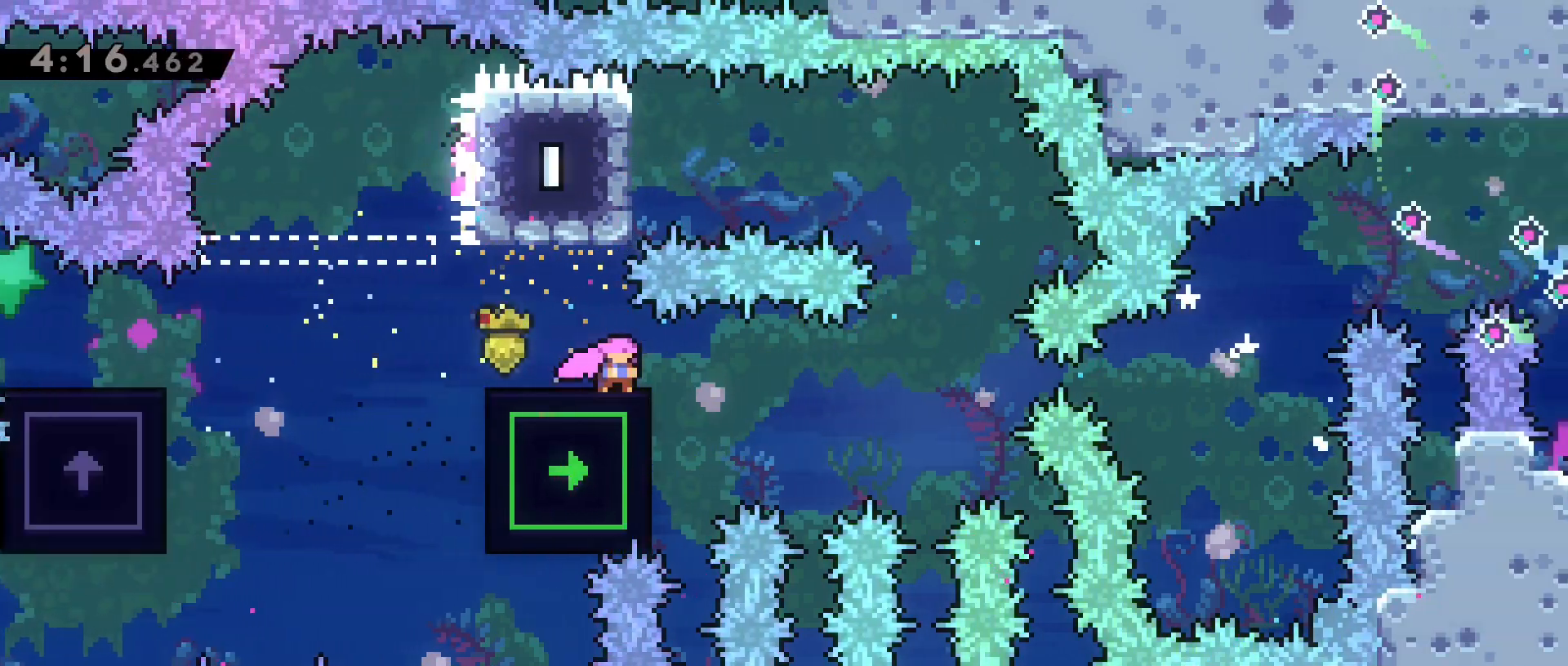
{"keys": ["s"], "events": []}
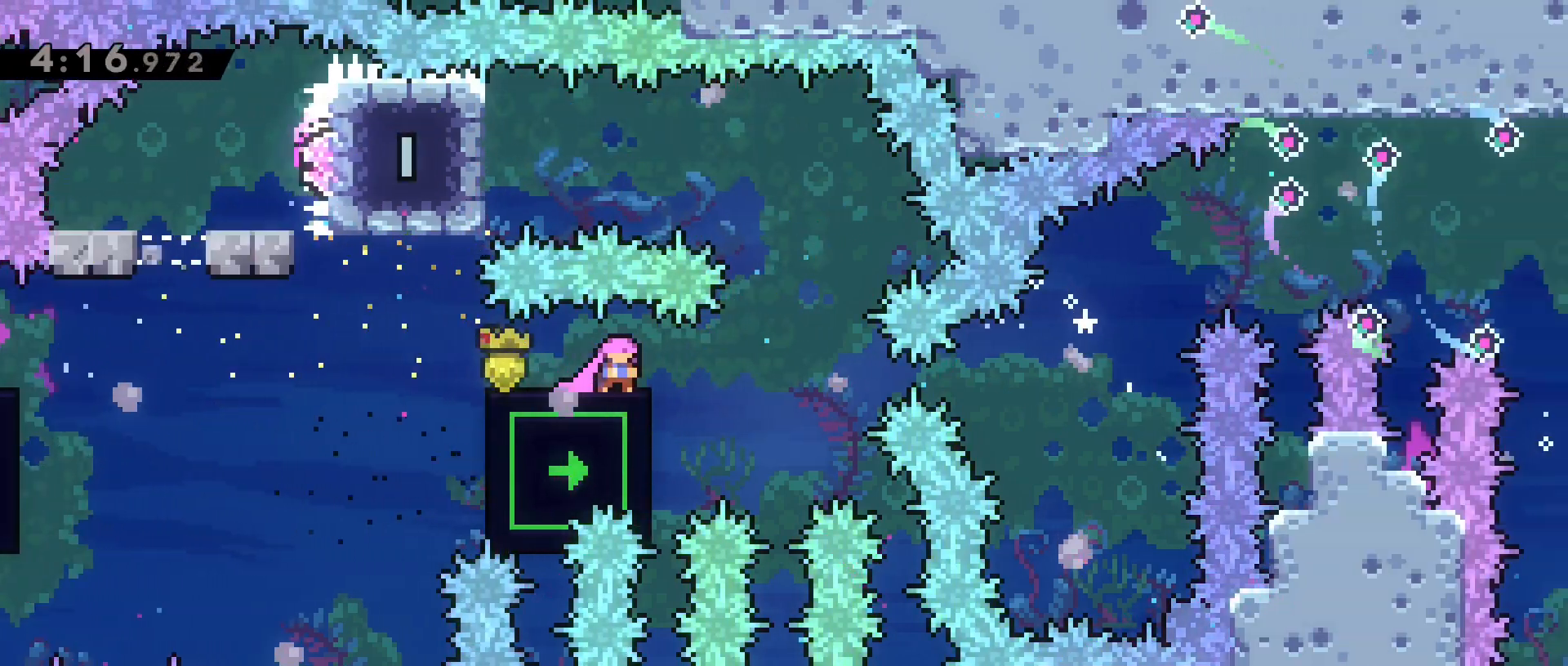
{"keys": ["s"], "events": []}
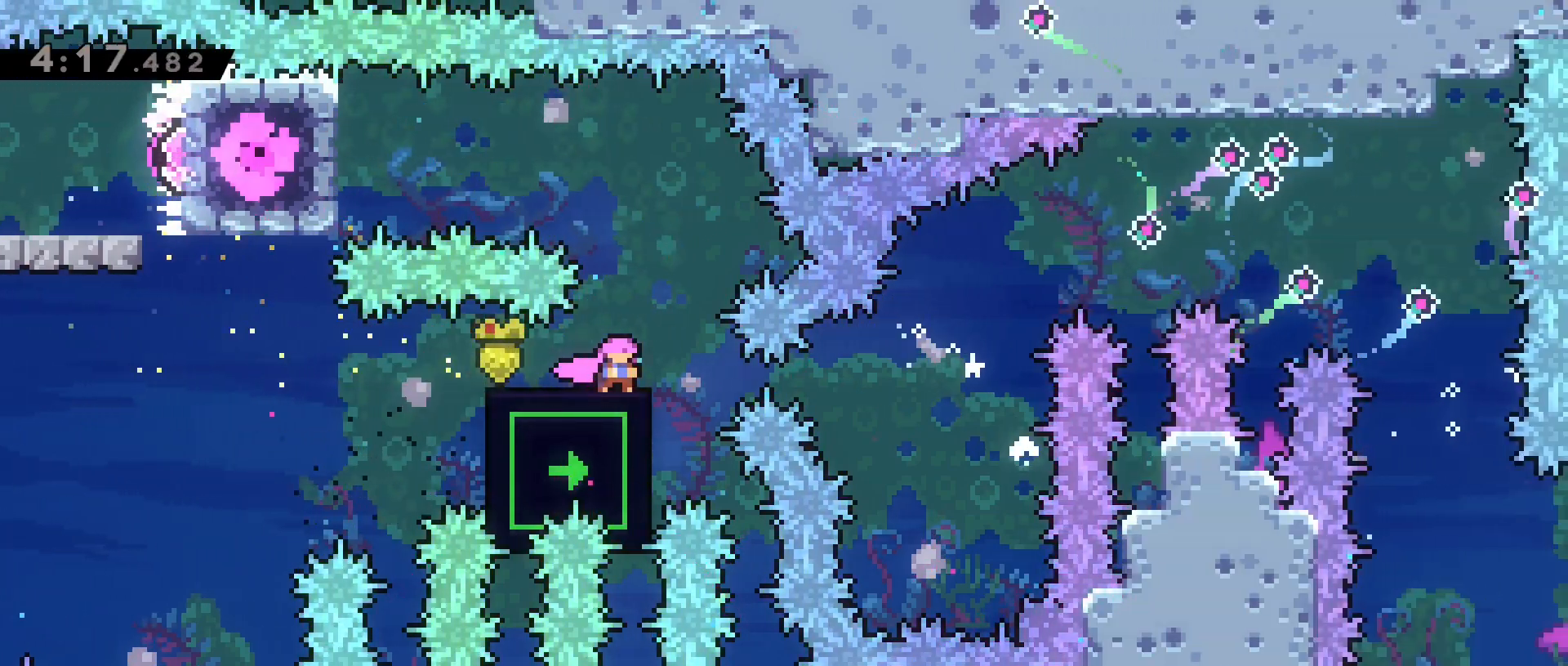
{"keys": ["s"], "events": []}
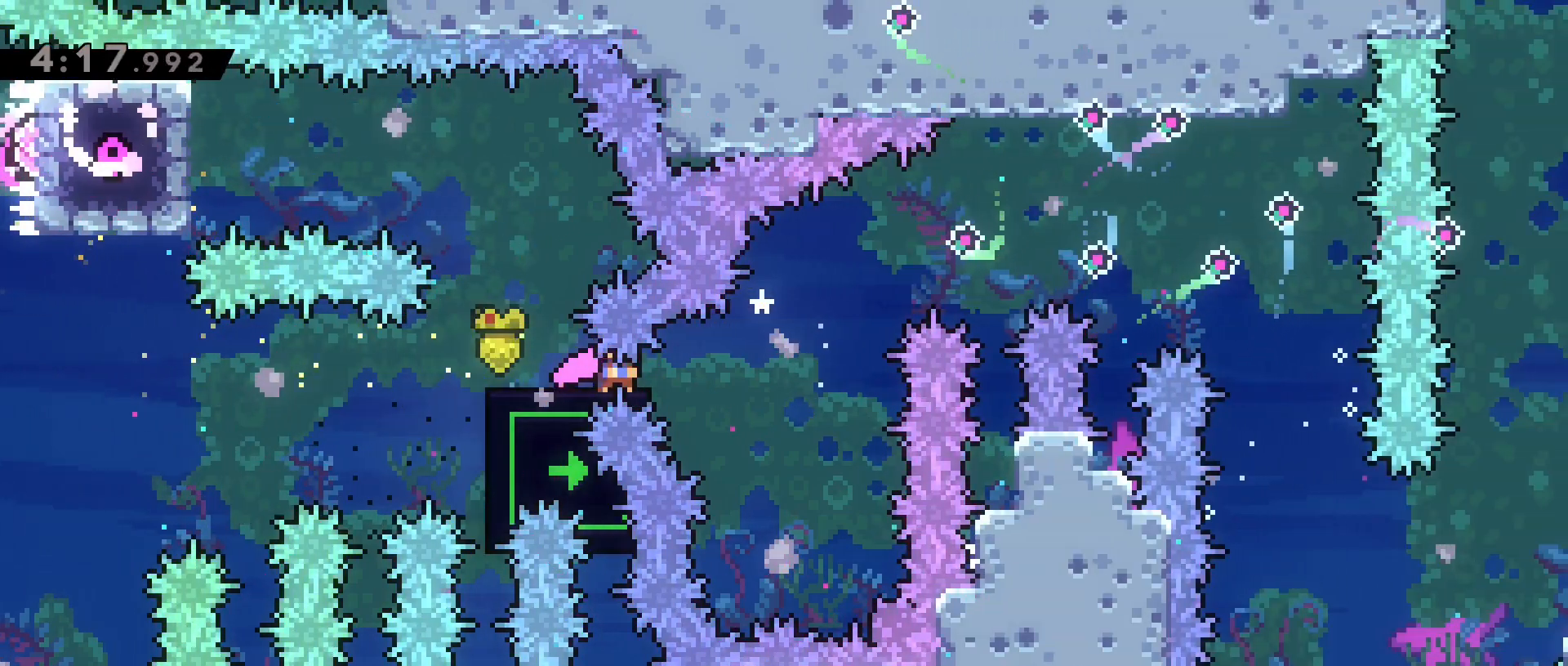
{"keys": ["s"], "events": []}
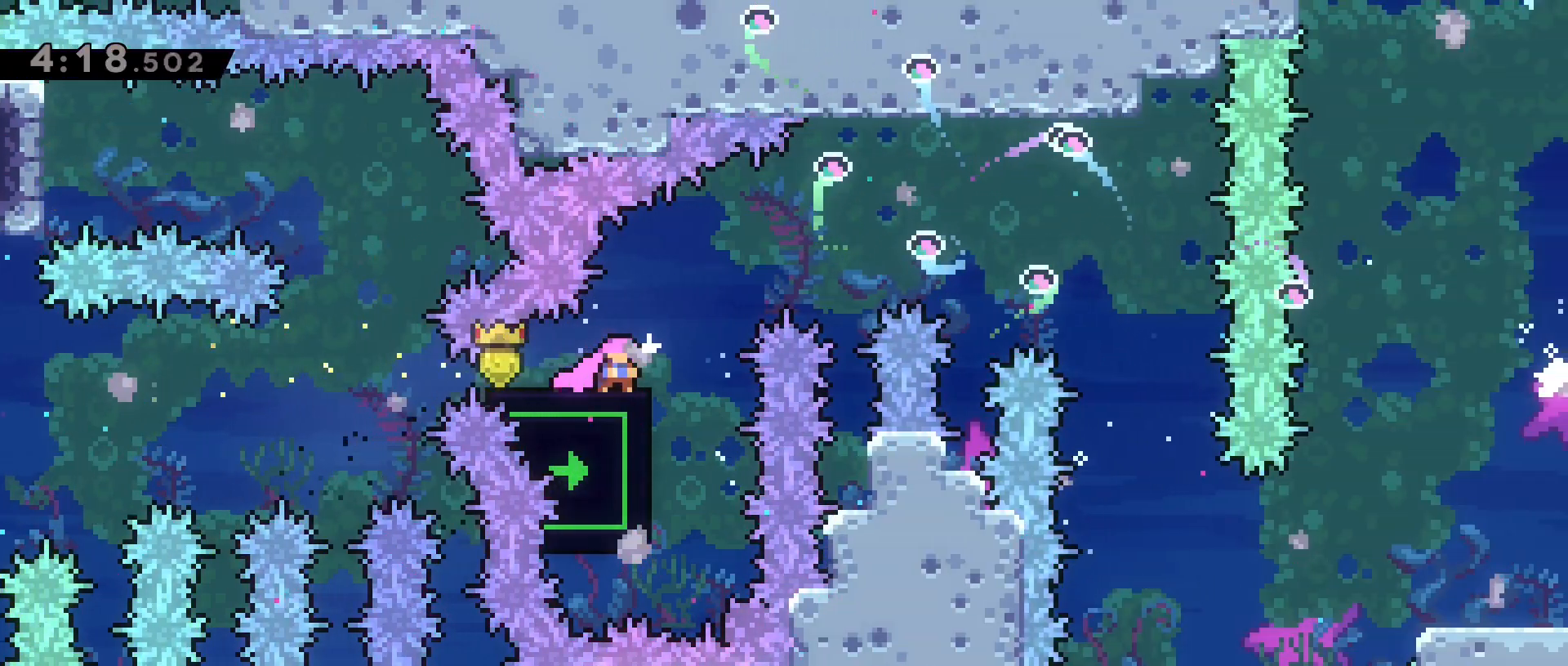
{"keys": ["d", "jump2"], "events": [[117, "s", "up"], [167, "jump2", "down"], [217, "d", "down"]]}
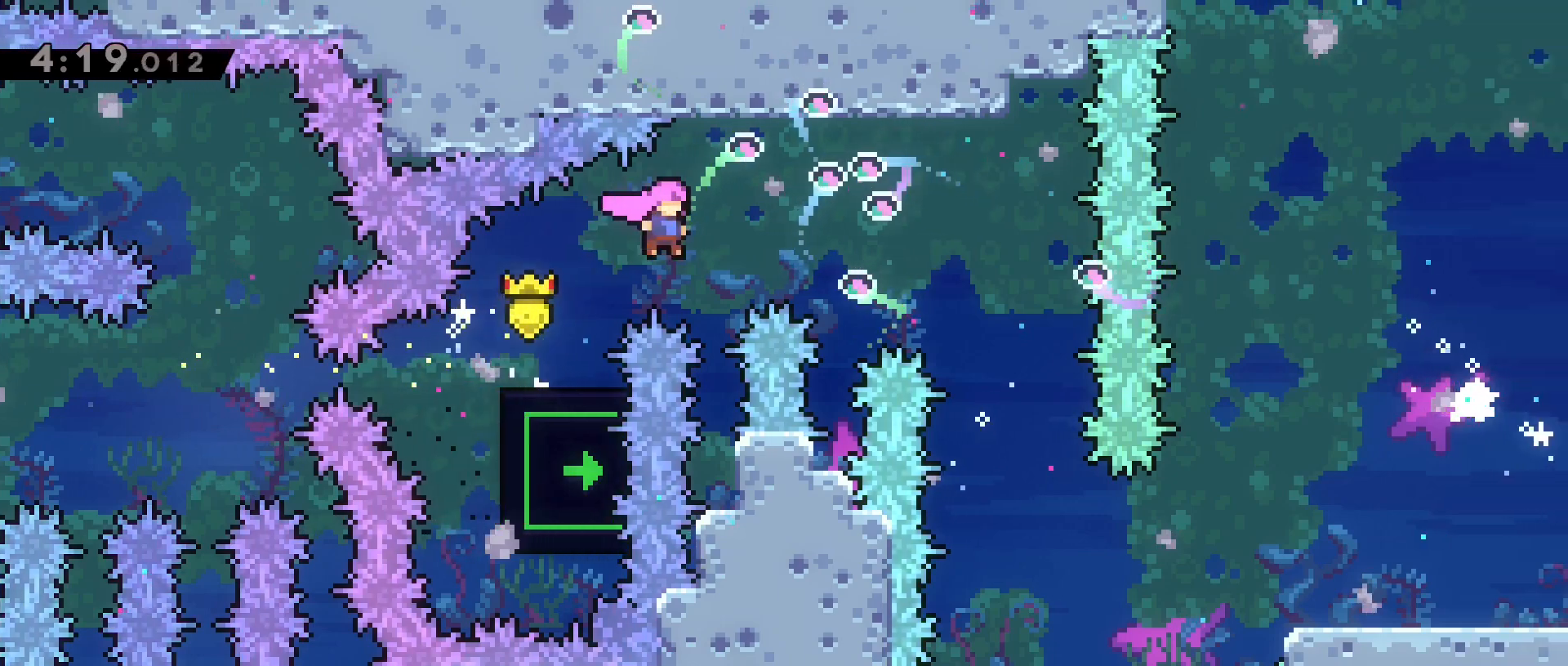
{"keys": ["d"], "events": [[33, "dash", "down"], [33, "w", "down"], [317, "w", "up"], [417, "dash", "up"], [417, "jump2", "up"]]}
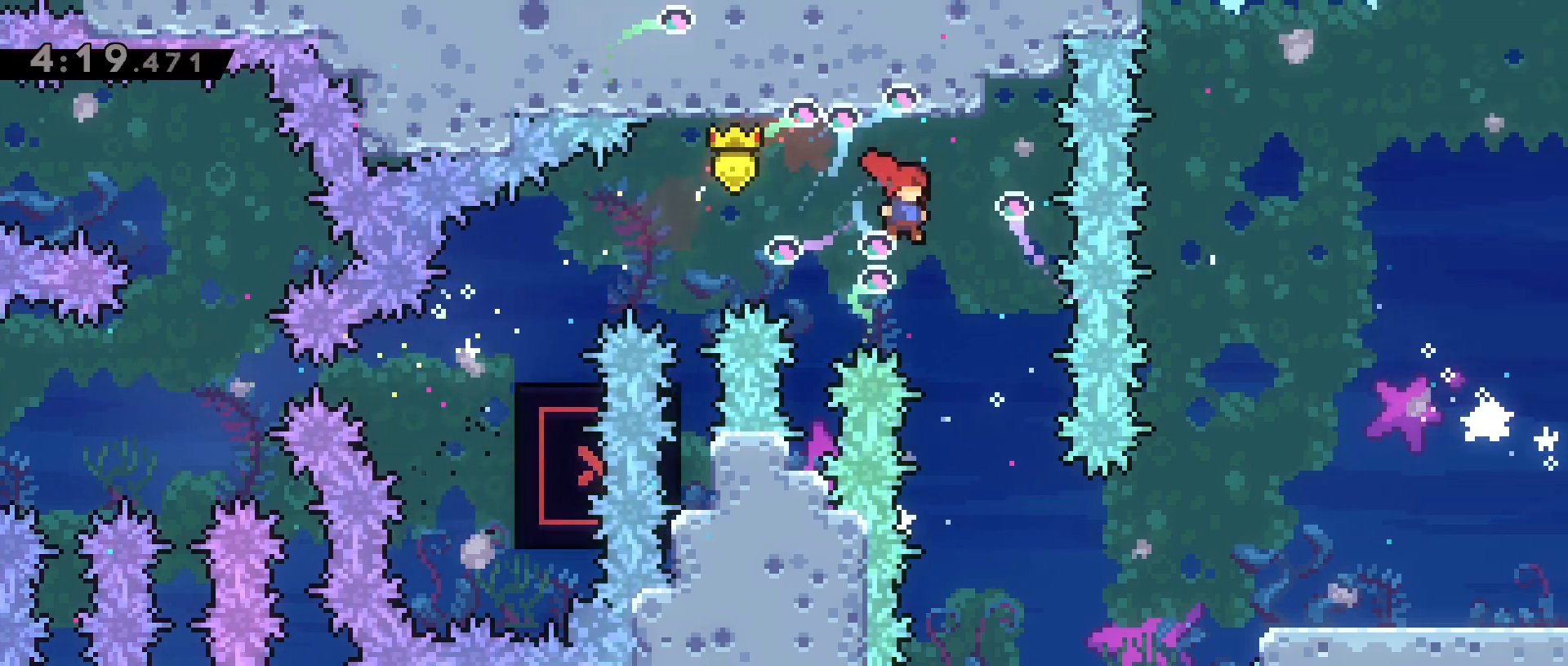
{"keys": ["d", "dash"], "events": [[100, "d", "up"], [333, "d", "down"], [483, "dash", "down"]]}
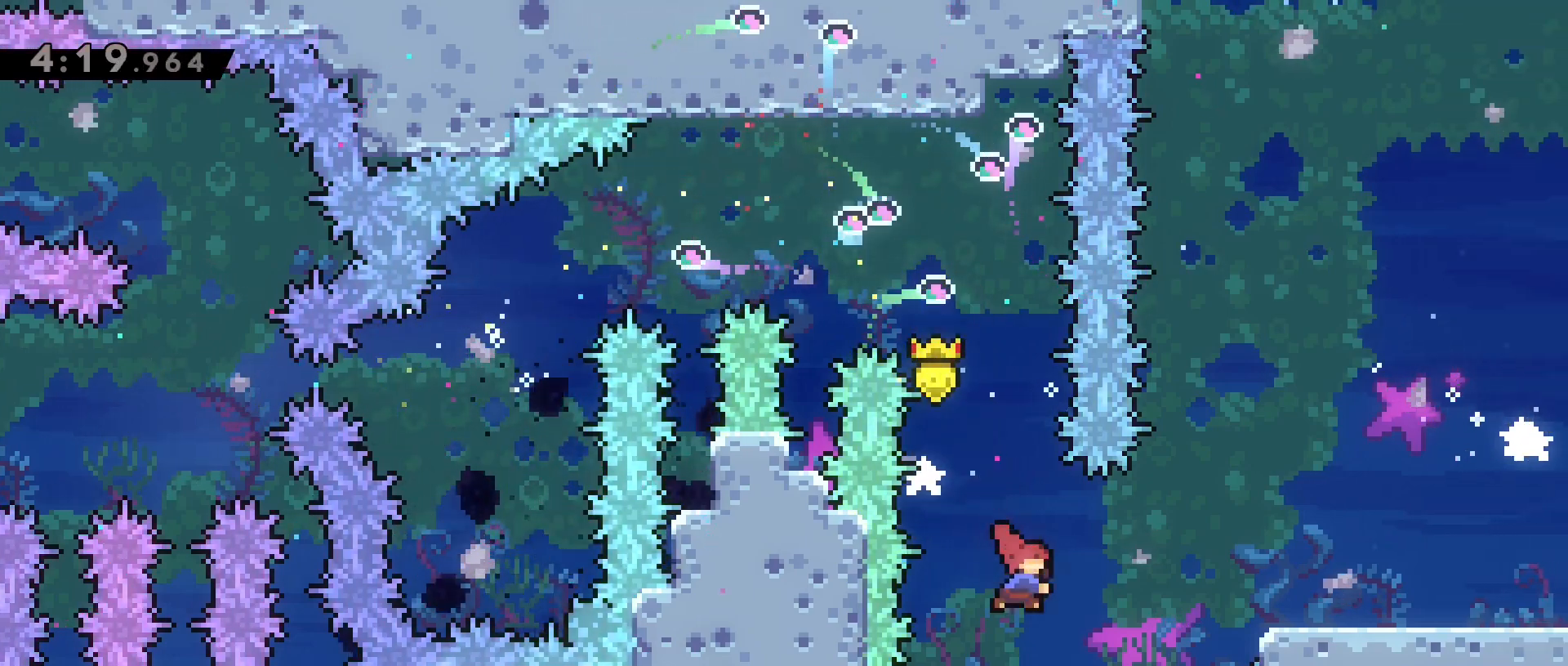
{"keys": ["d", "dash"], "events": [[167, "grab", "down"], [217, "w", "down"], [250, "dash", "up"], [350, "grab", "up"], [350, "w", "up"], [400, "dash", "down"]]}
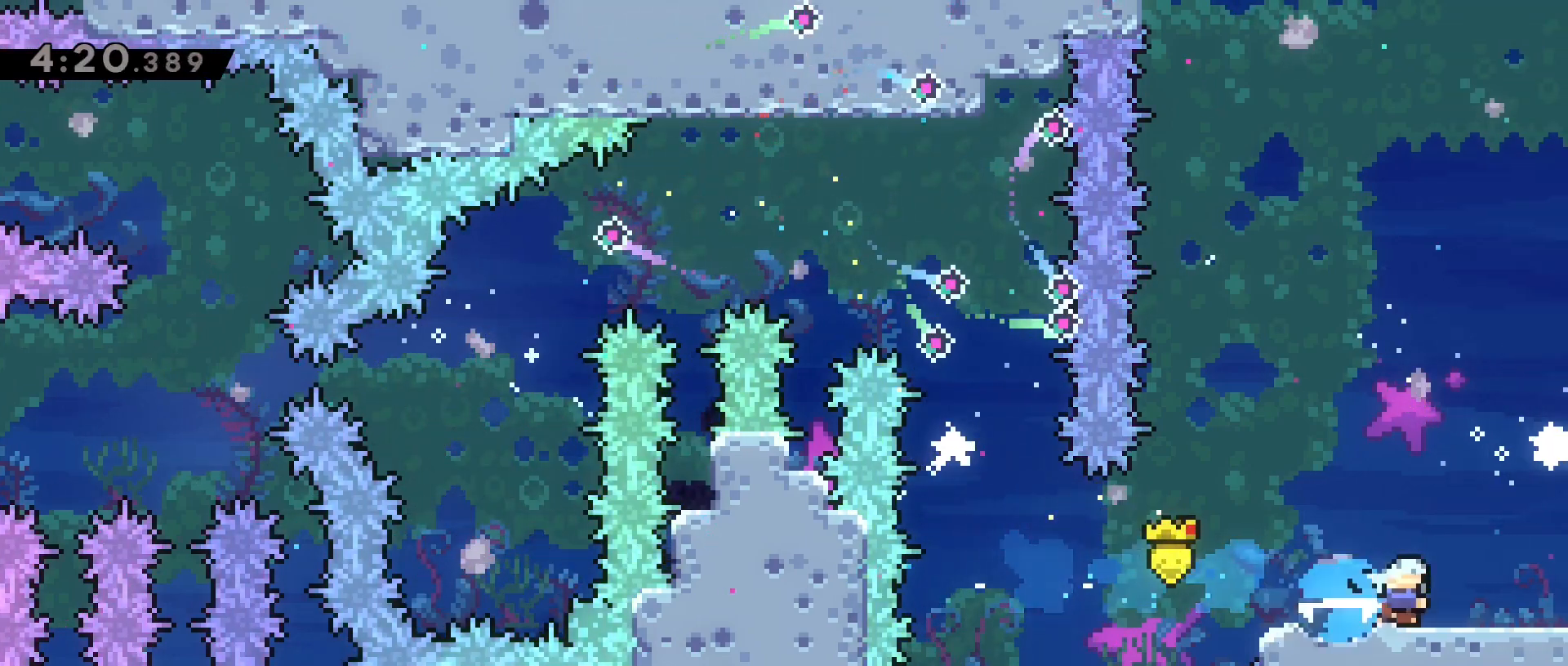
{"keys": ["d"], "events": [[500, "dash", "up"]]}
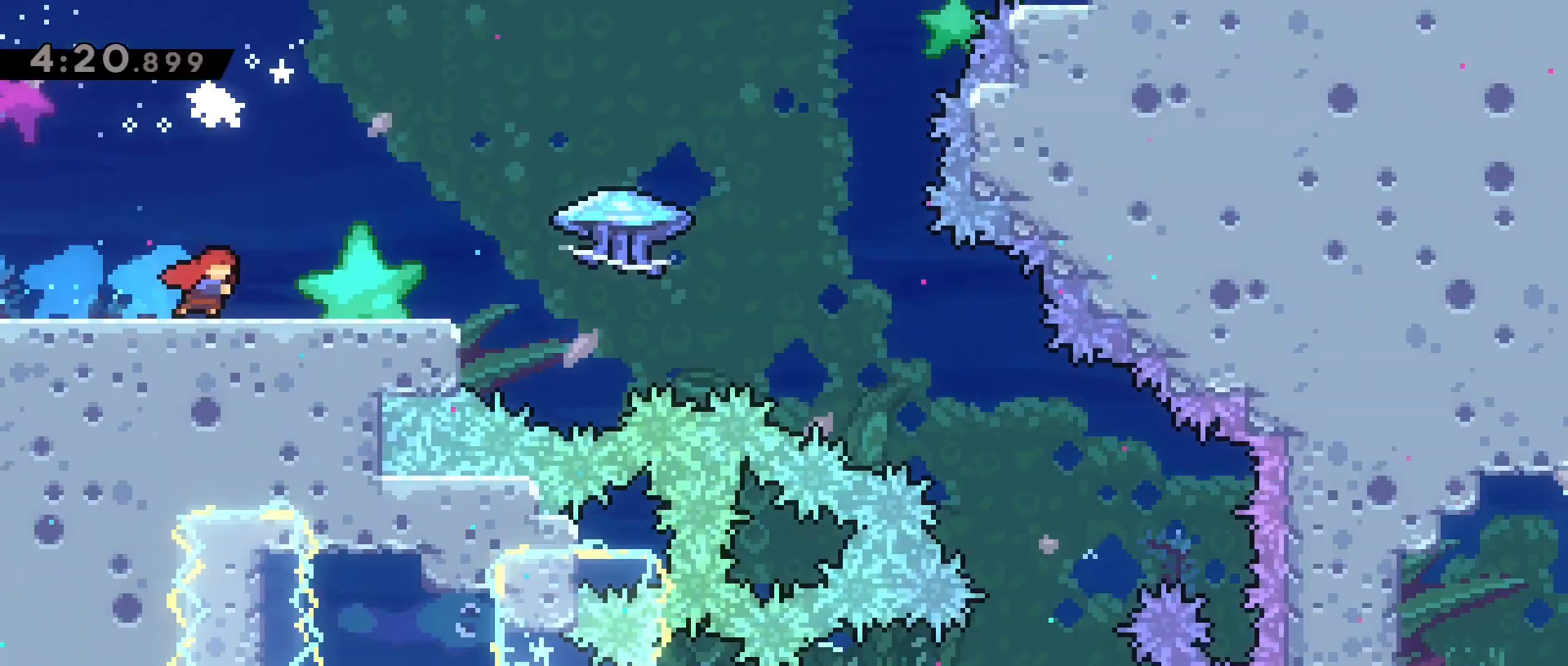
{"keys": ["d"], "events": [[150, "d", "up"], [367, "d", "down"]]}
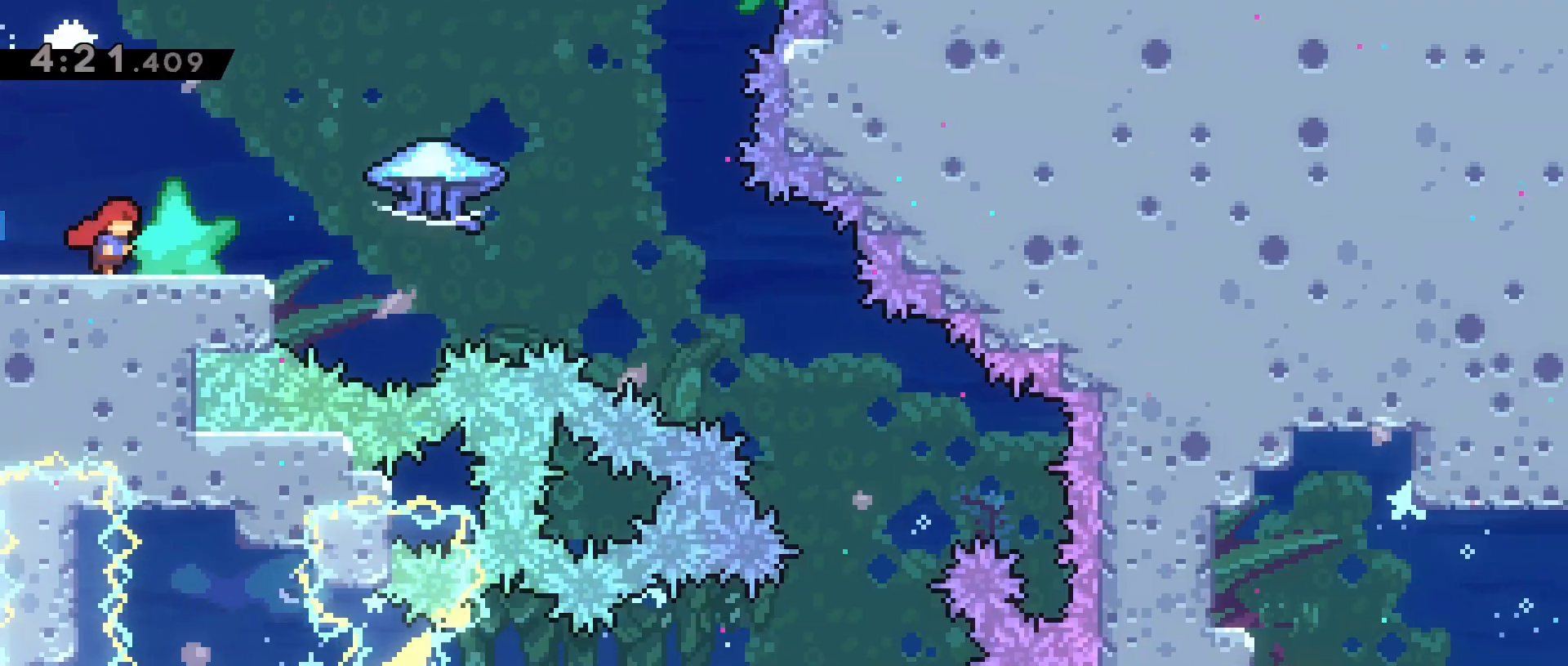
{"keys": ["d", "grab"], "events": [[167, "jump2", "down"], [400, "grab", "down"], [400, "jump2", "up"]]}
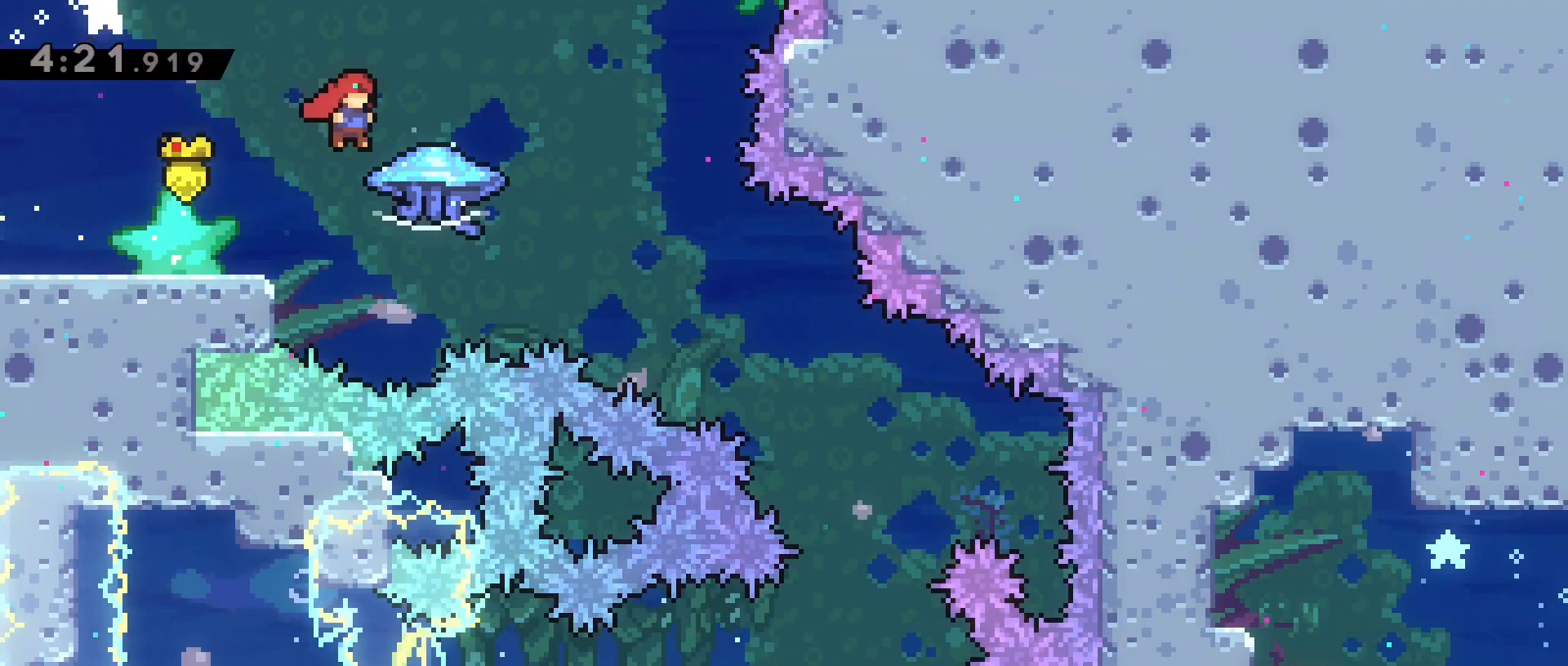
{"keys": ["d", "grab", "w"], "events": [[33, "w", "down"]]}
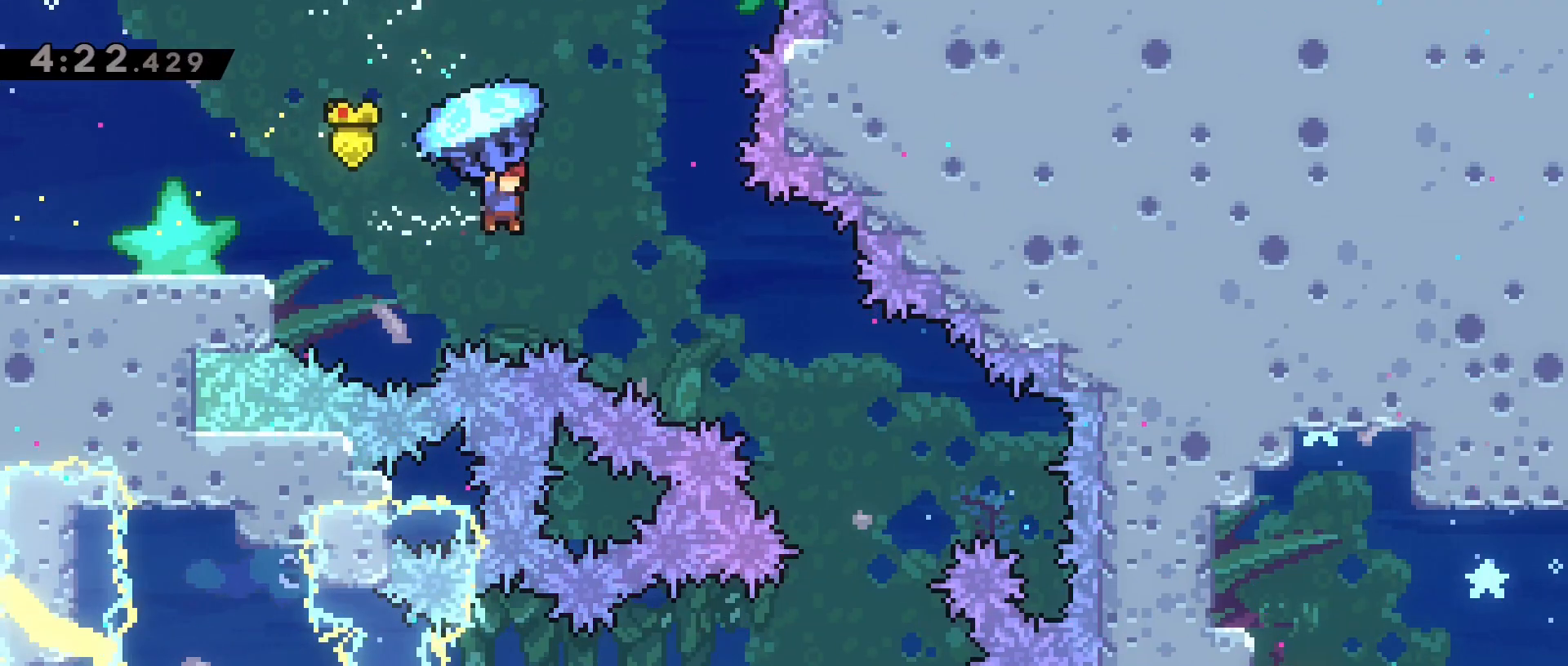
{"keys": ["d", "grab", "s"], "events": [[200, "w", "up"], [467, "s", "down"]]}
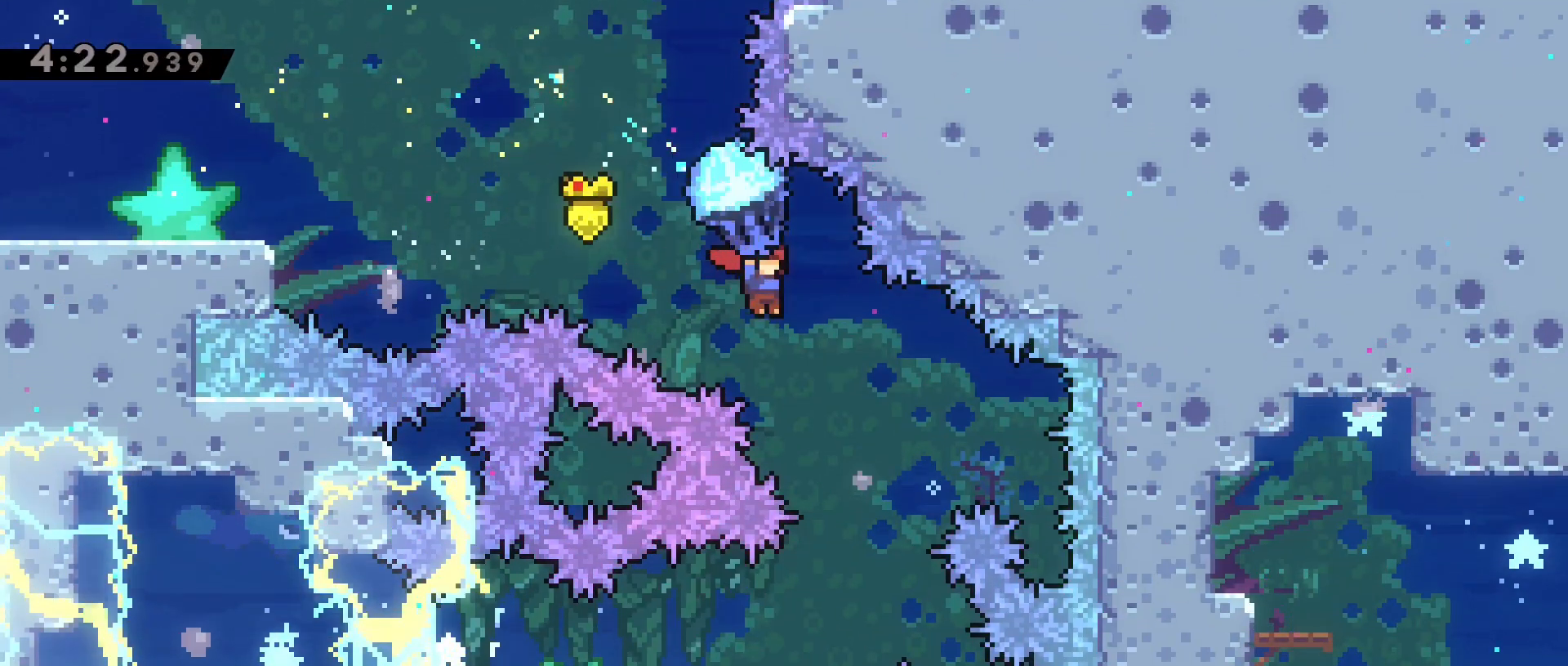
{"keys": ["grab"], "events": [[117, "d", "up"], [300, "s", "up"]]}
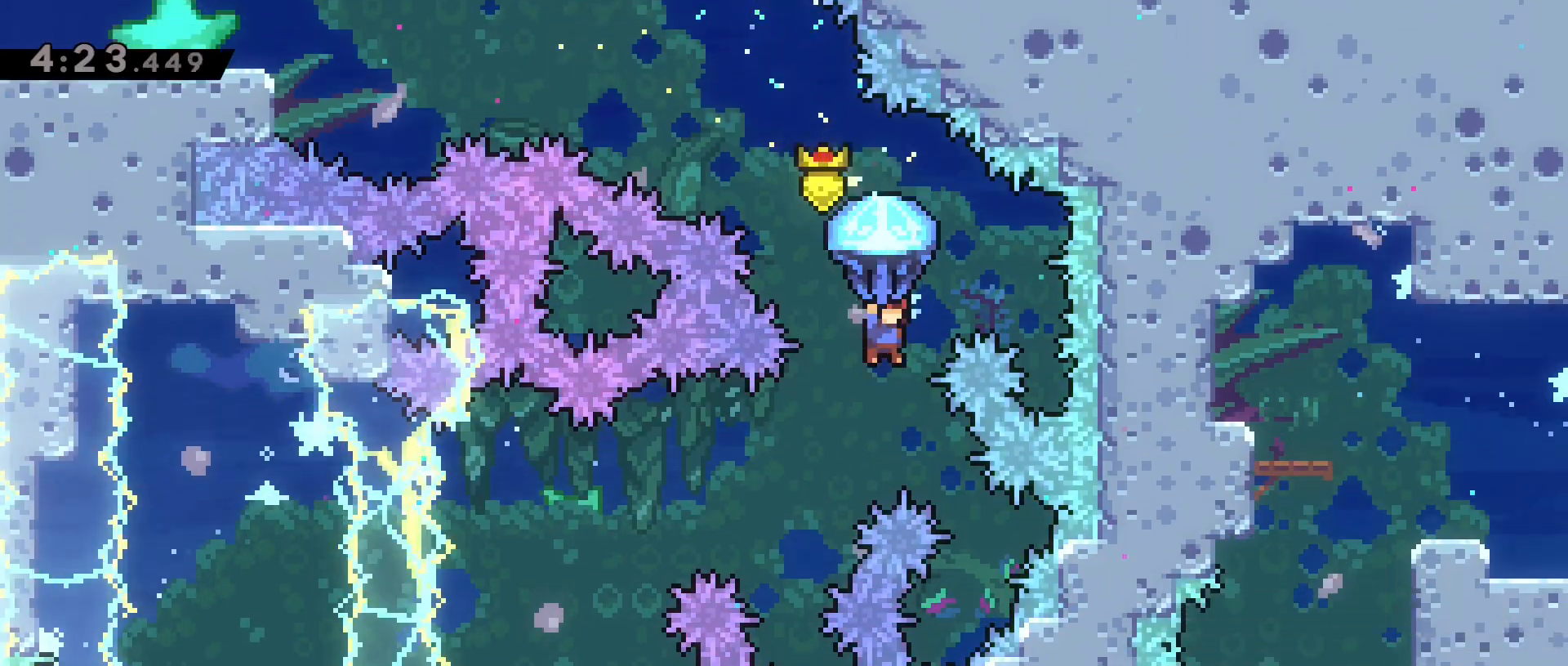
{"keys": ["a", "grab"], "events": [[183, "a", "down"], [367, "a", "up"], [467, "a", "down"]]}
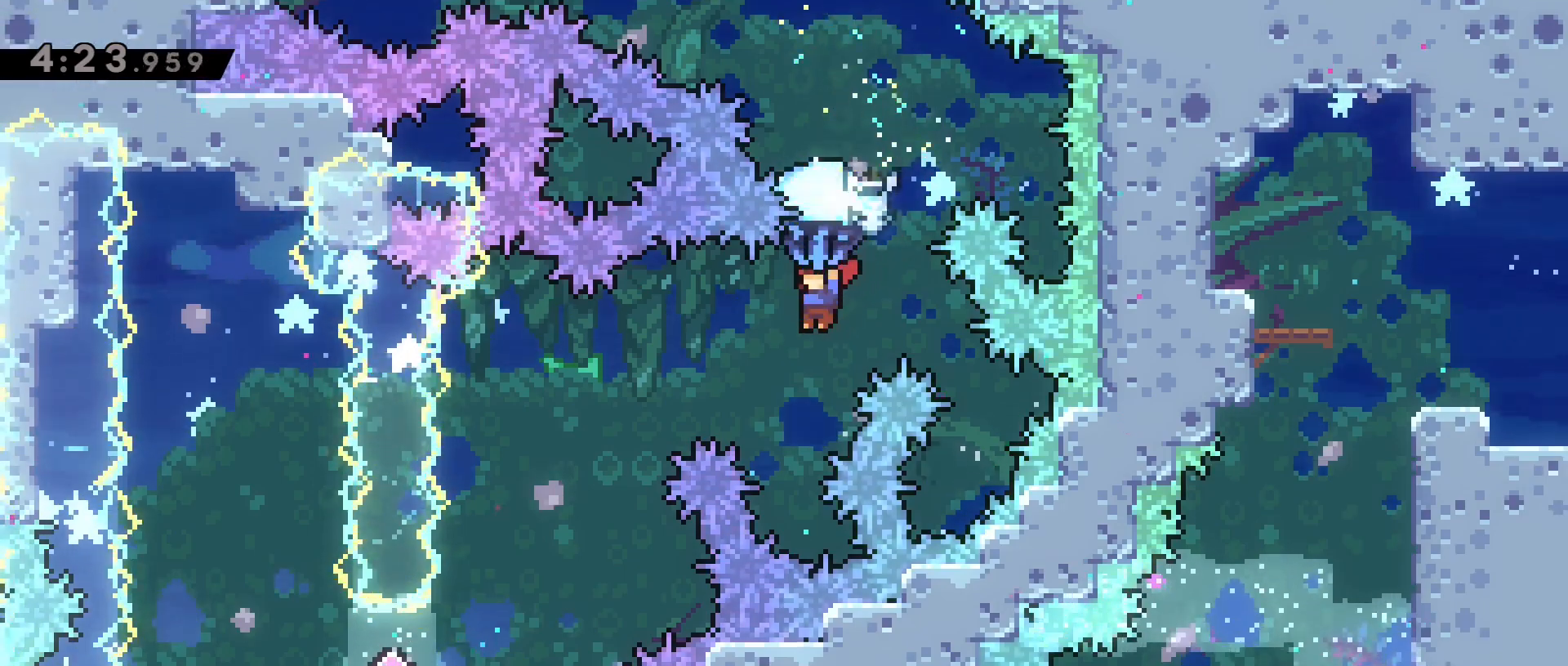
{"keys": ["a", "grab", "s"], "events": [[467, "s", "down"]]}
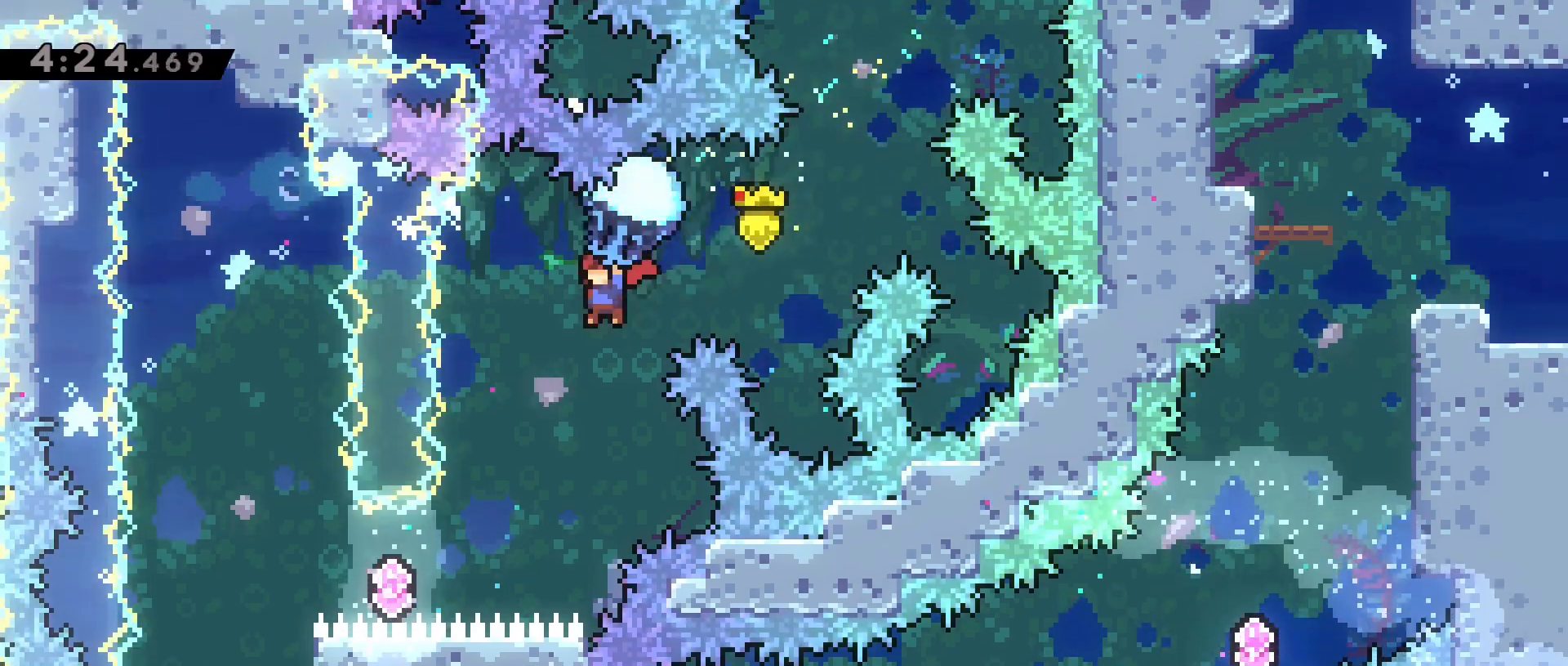
{"keys": ["grab", "w"], "events": [[17, "a", "up"], [117, "s", "up"], [450, "w", "down"]]}
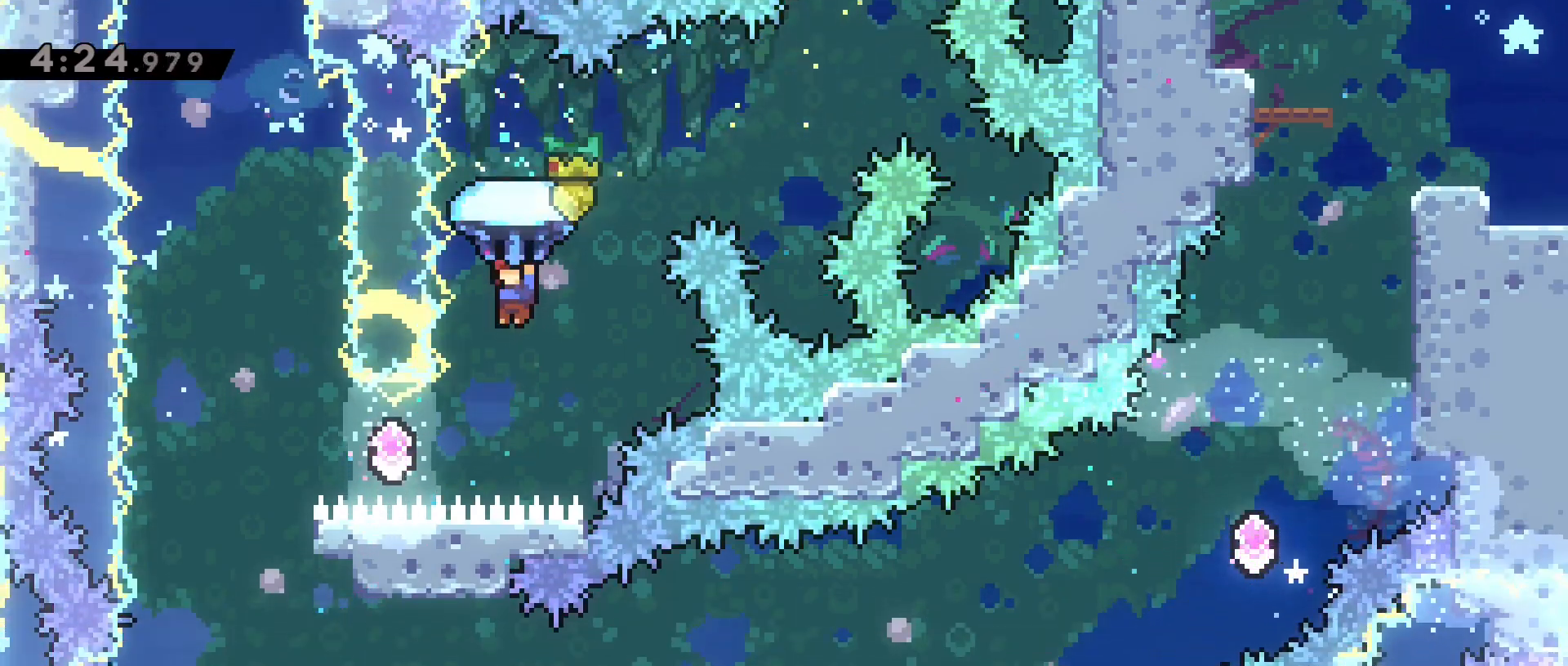
{"keys": ["a", "grab", "w"], "events": [[467, "a", "down"]]}
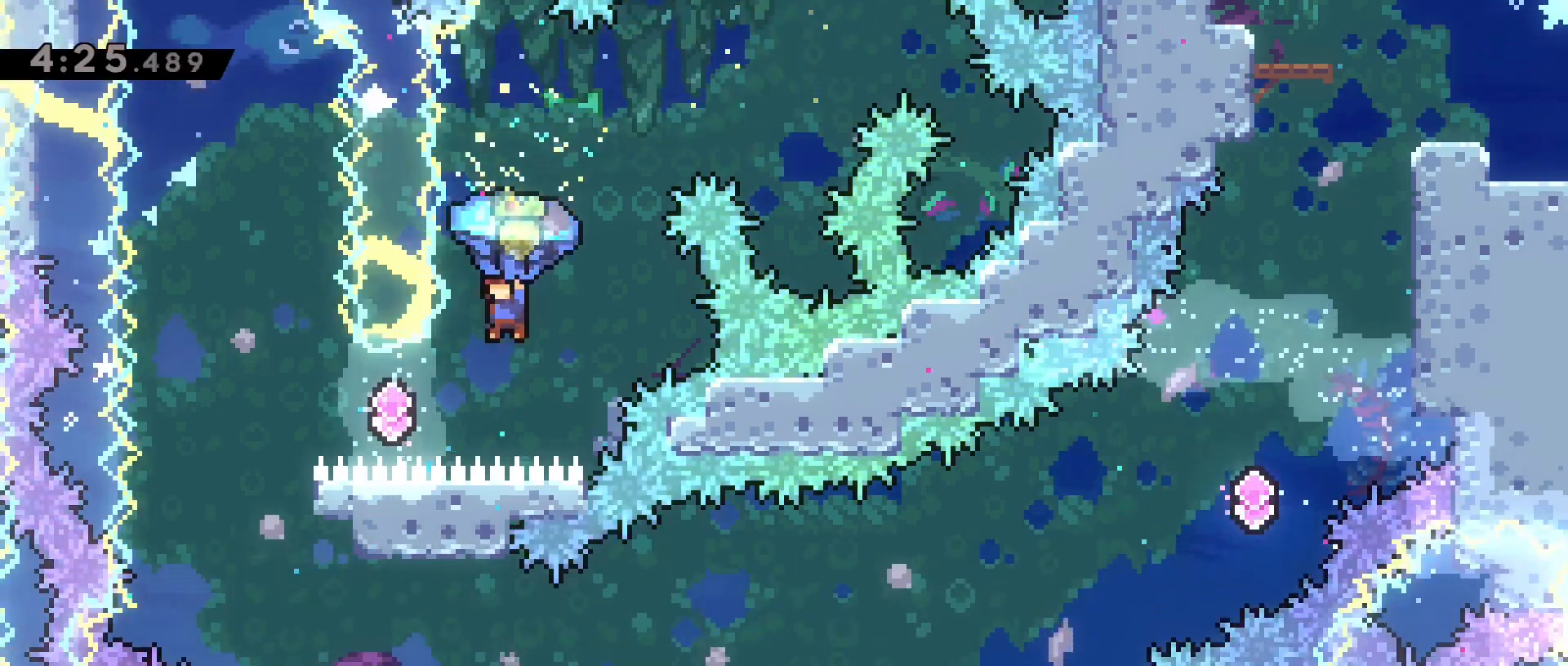
{"keys": ["a", "dash"], "events": [[50, "a", "up"], [50, "grab", "up"], [50, "w", "up"], [200, "a", "down"], [283, "dash", "down"]]}
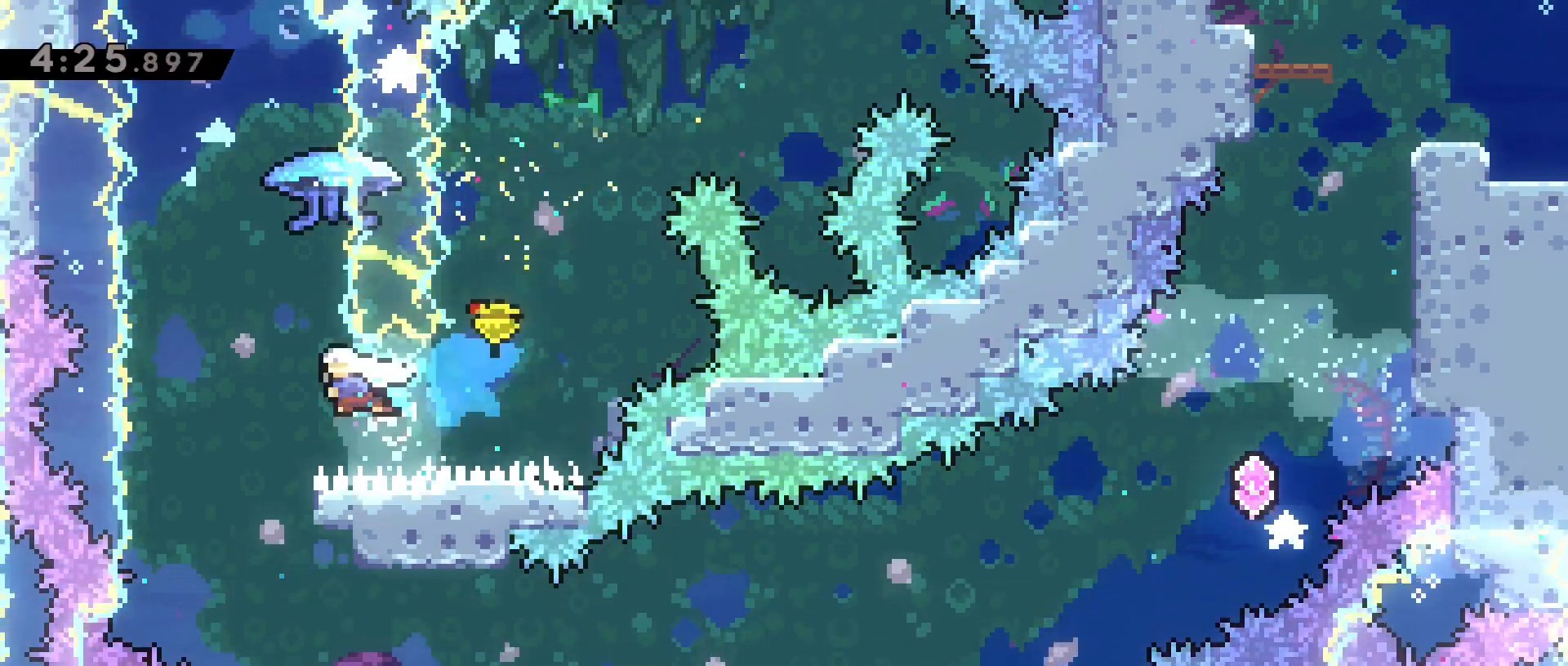
{"keys": ["dash", "grab", "w"], "events": [[67, "a", "up"], [67, "dash", "up"], [67, "grab", "down"], [67, "w", "down"], [167, "dash", "down"]]}
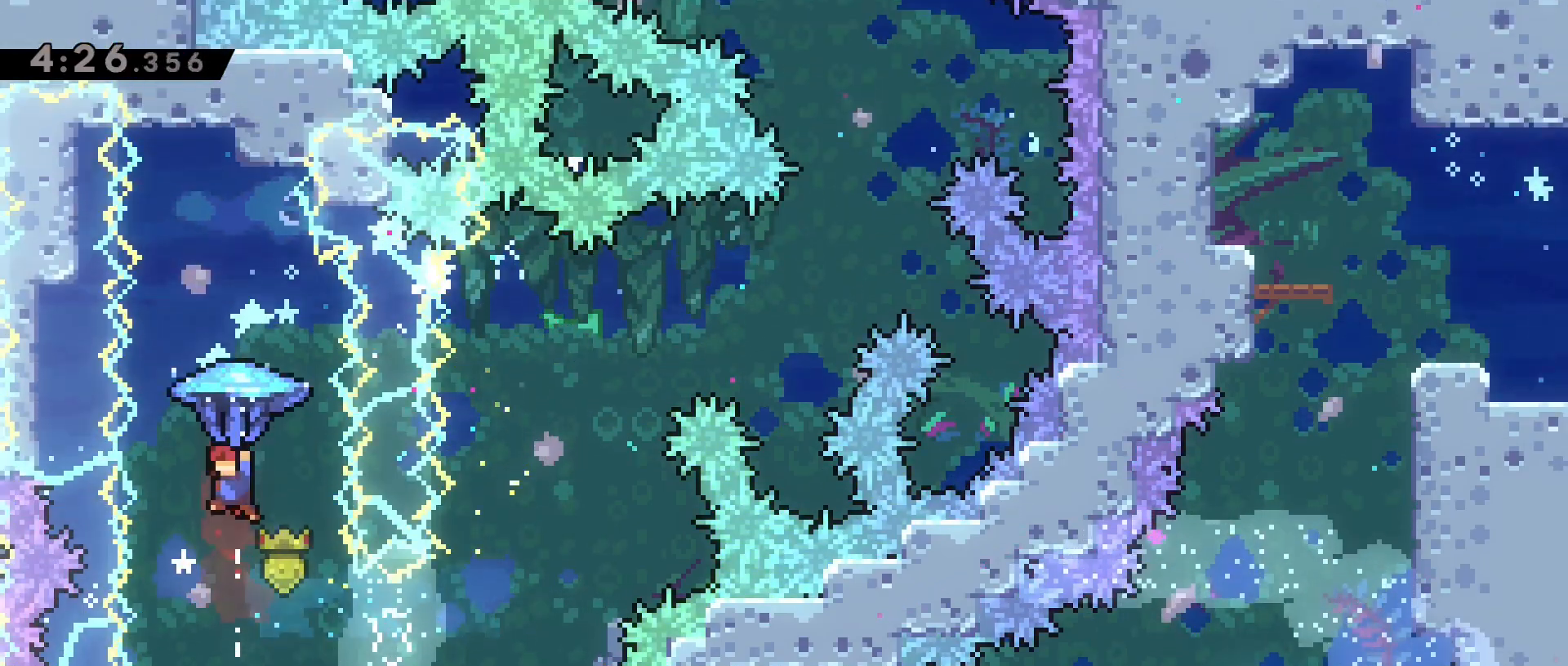
{"keys": ["grab", "s"], "events": [[33, "dash", "up"], [33, "w", "up"], [267, "s", "down"]]}
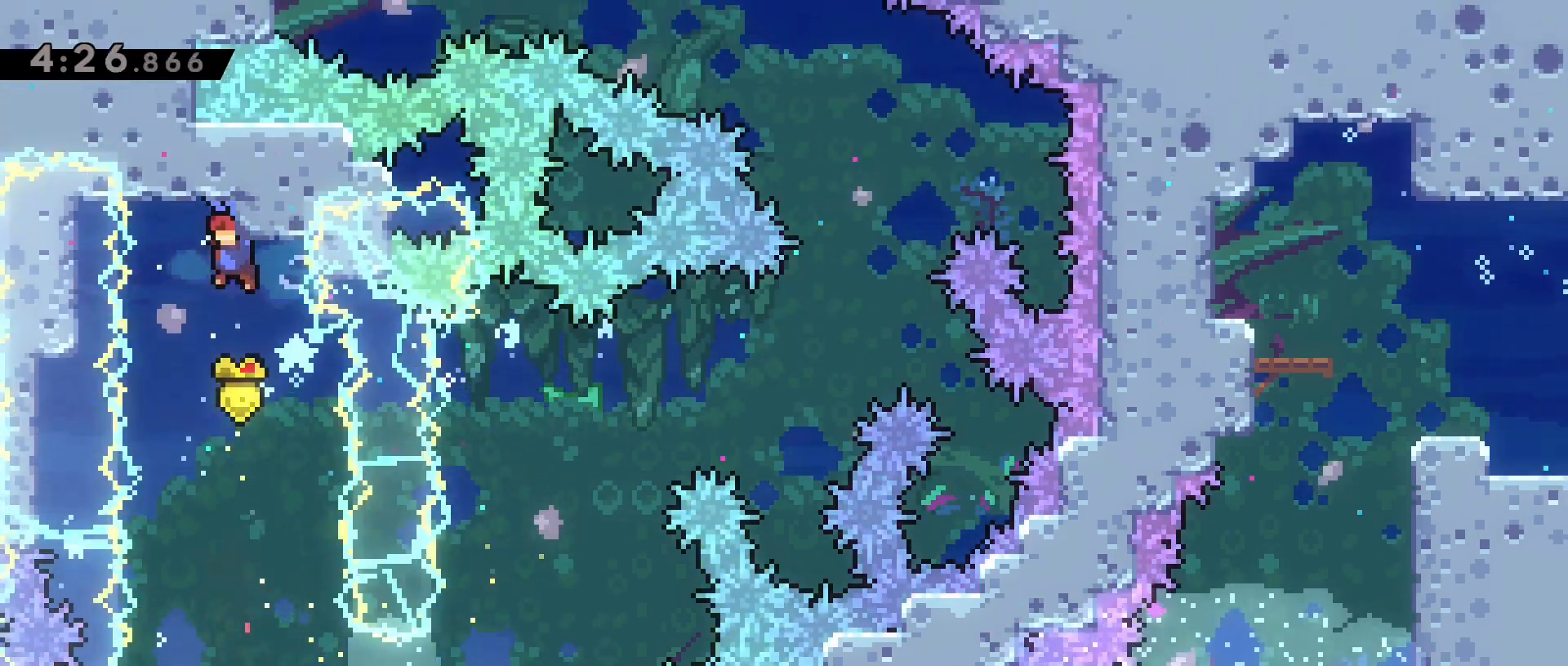
{"keys": ["grab", "s"], "events": []}
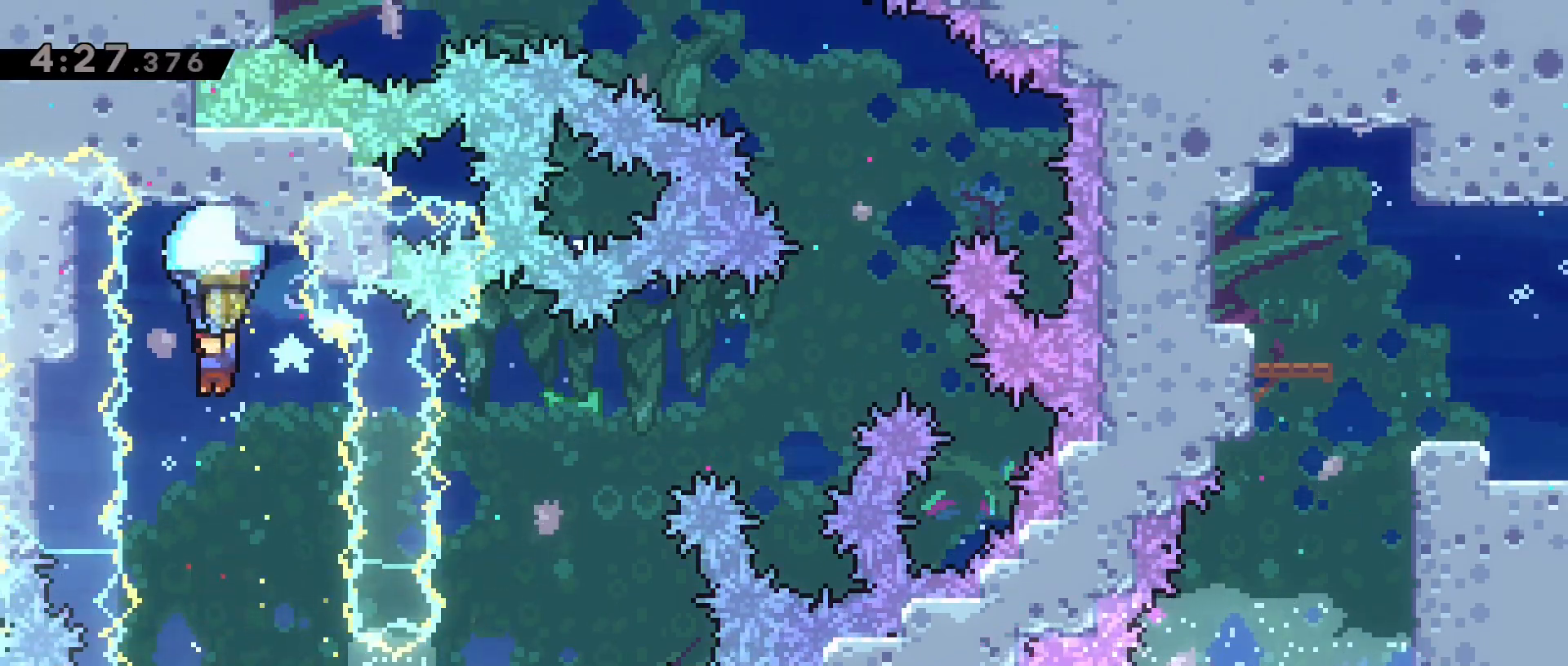
{"keys": ["grab", "s"], "events": []}
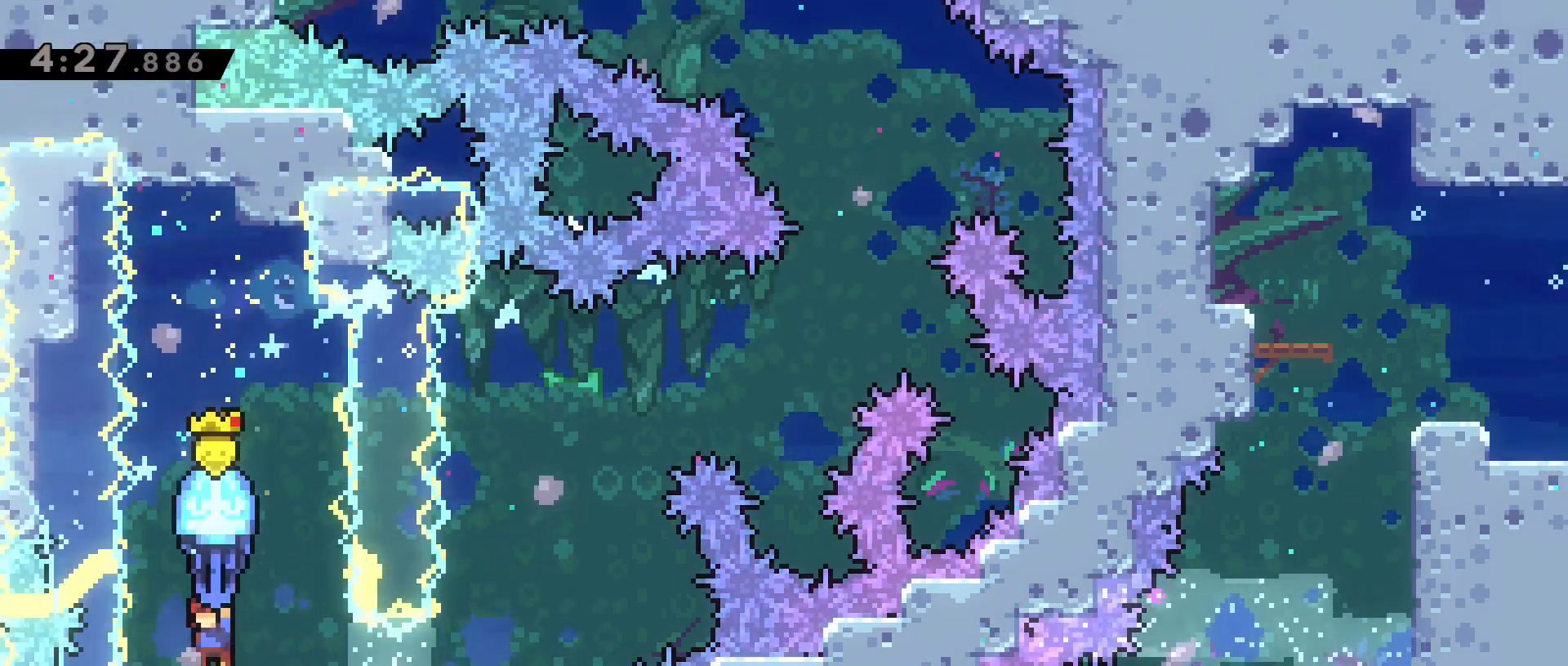
{"keys": ["grab"], "events": [[33, "s", "up"]]}
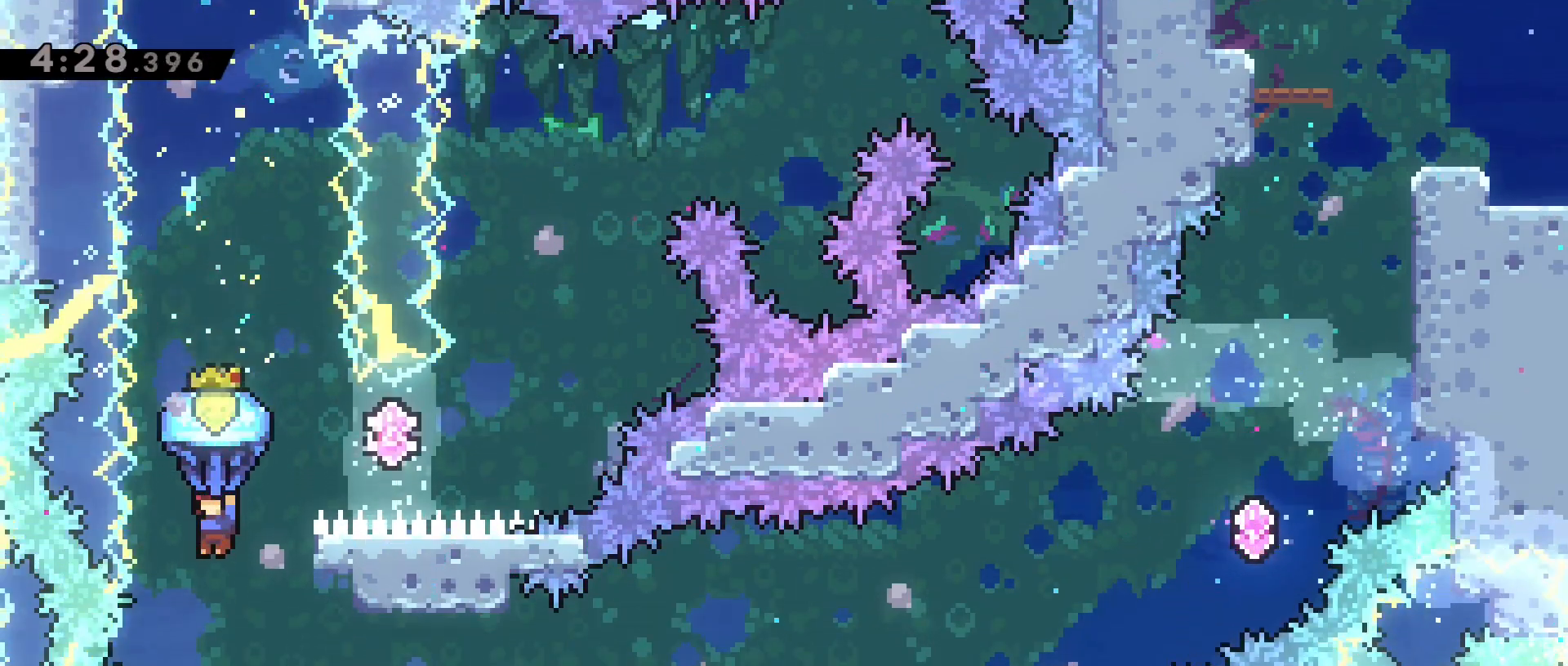
{"keys": ["d", "grab"], "events": [[200, "d", "down"]]}
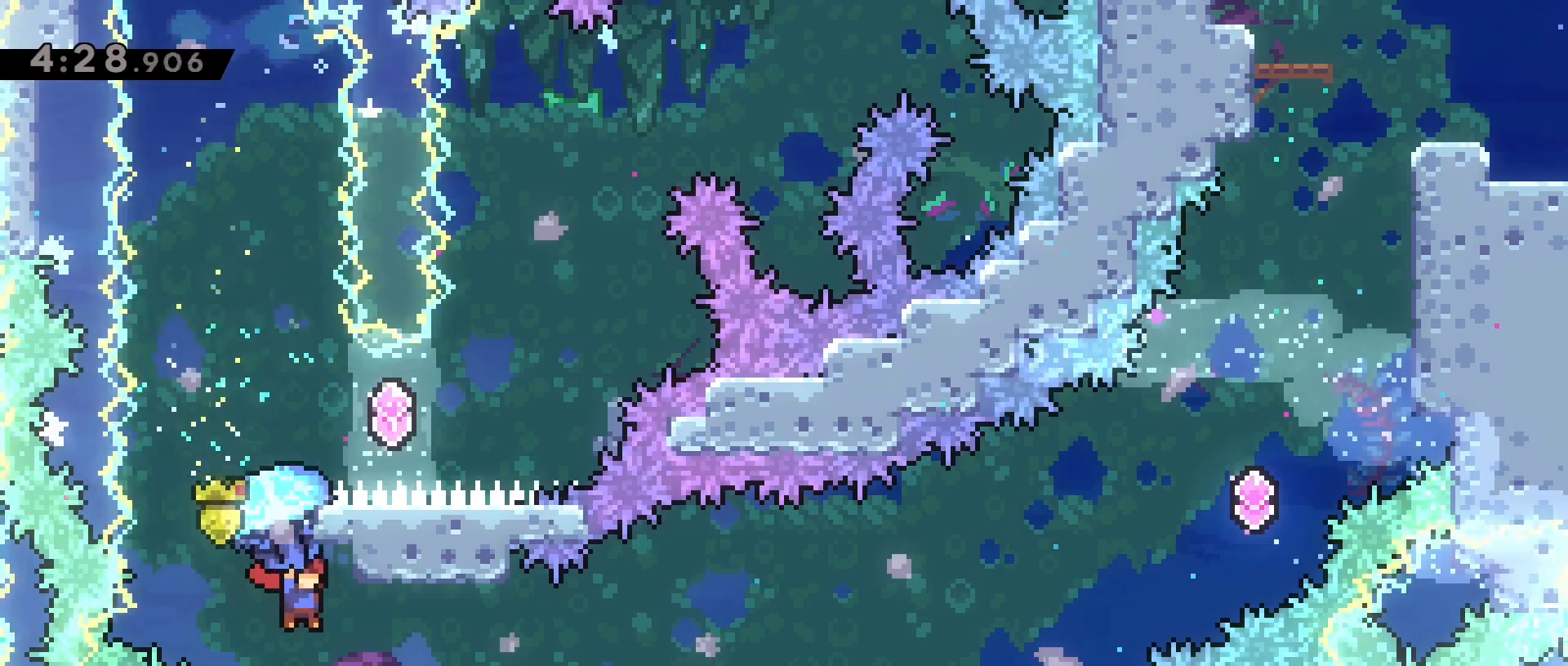
{"keys": ["d", "grab", "w"], "events": [[17, "w", "down"]]}
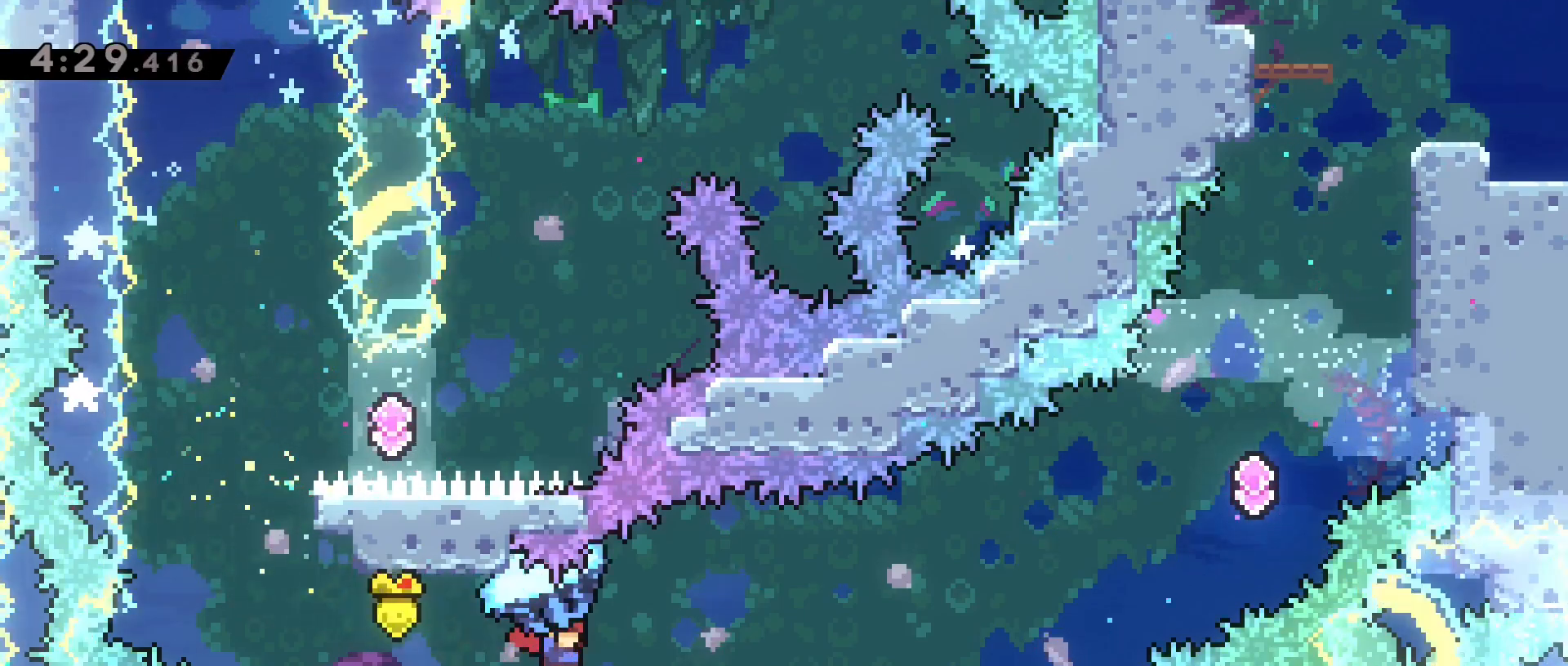
{"keys": ["d", "grab", "w"], "events": []}
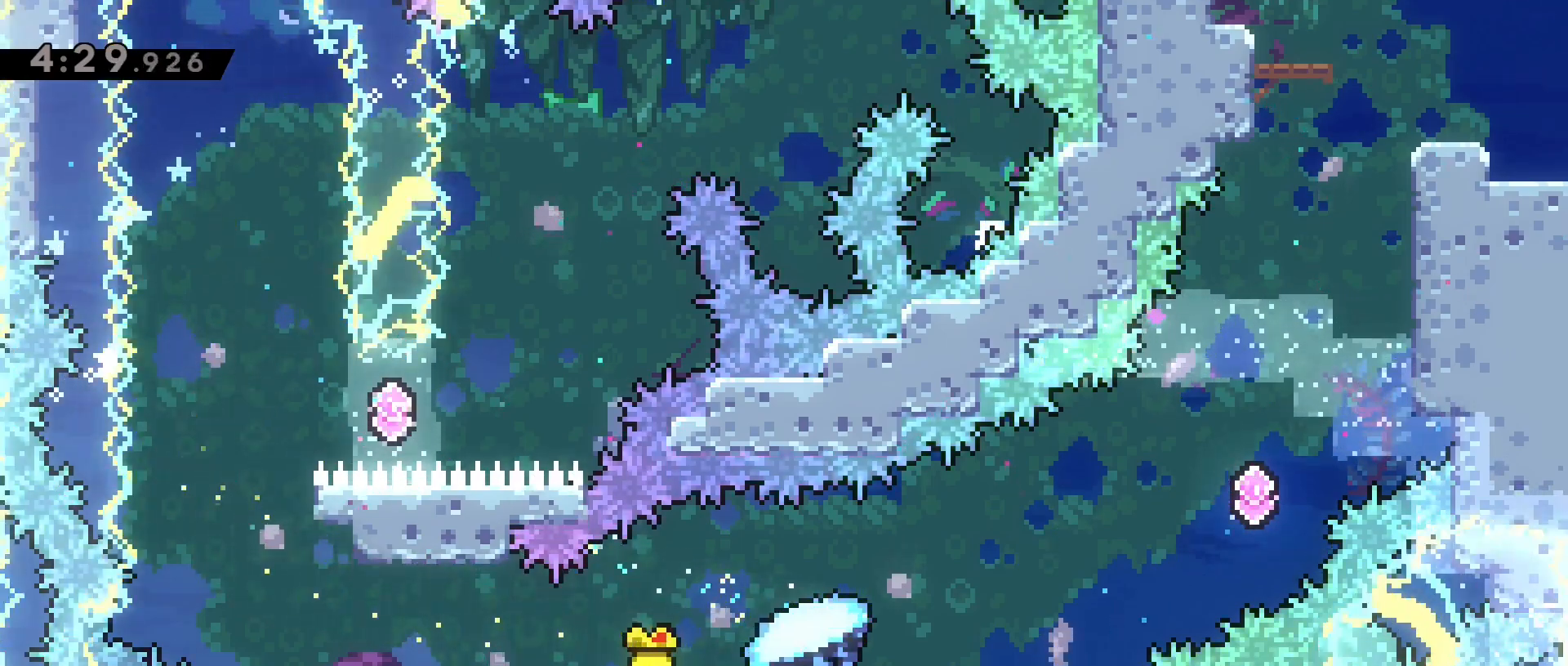
{"keys": ["d", "dash", "grab", "w"], "events": [[100, "grab", "up"], [183, "dash", "down"], [383, "grab", "down"]]}